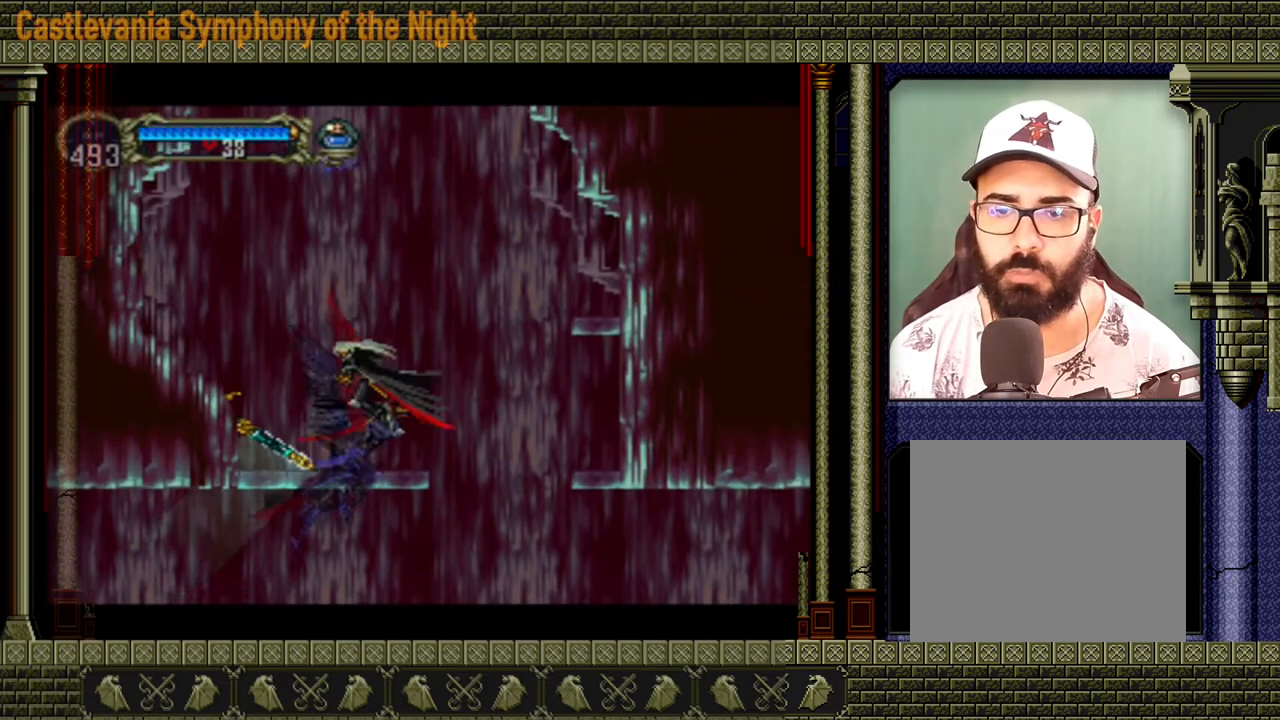
Gameplay with a controller (Xbox layout); each line is a JSON object with the inputs held at the frame after it (dt_ms = milliseconds from this image to that frame). "events" lists button and stick changes between this image and that frame as [ms after this image, input, new state], when the widget could be followed in between. Not read: L3 R3 left_stick right_stick.
{"dt_ms": 520, "buttons": [], "events": [[160, "A", "up"]]}
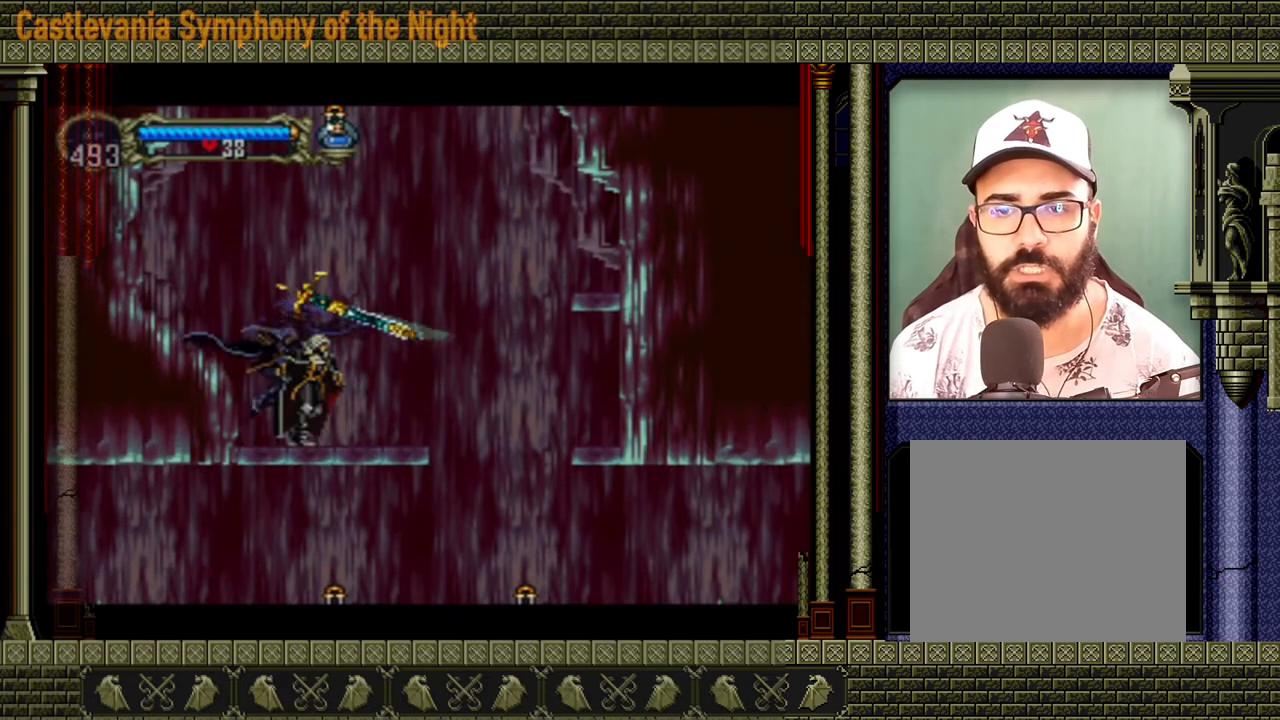
{"dt_ms": 480, "buttons": ["A"], "events": [[440, "A", "down"]]}
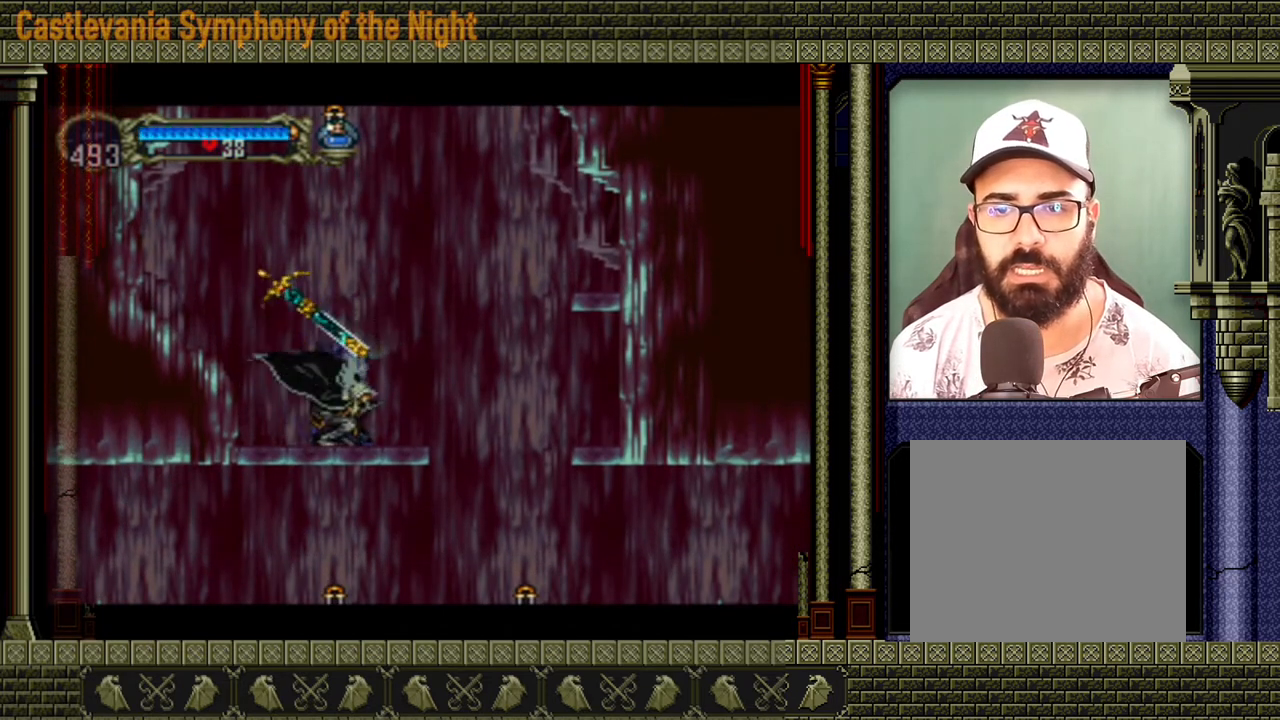
{"dt_ms": 520, "buttons": ["A"], "events": []}
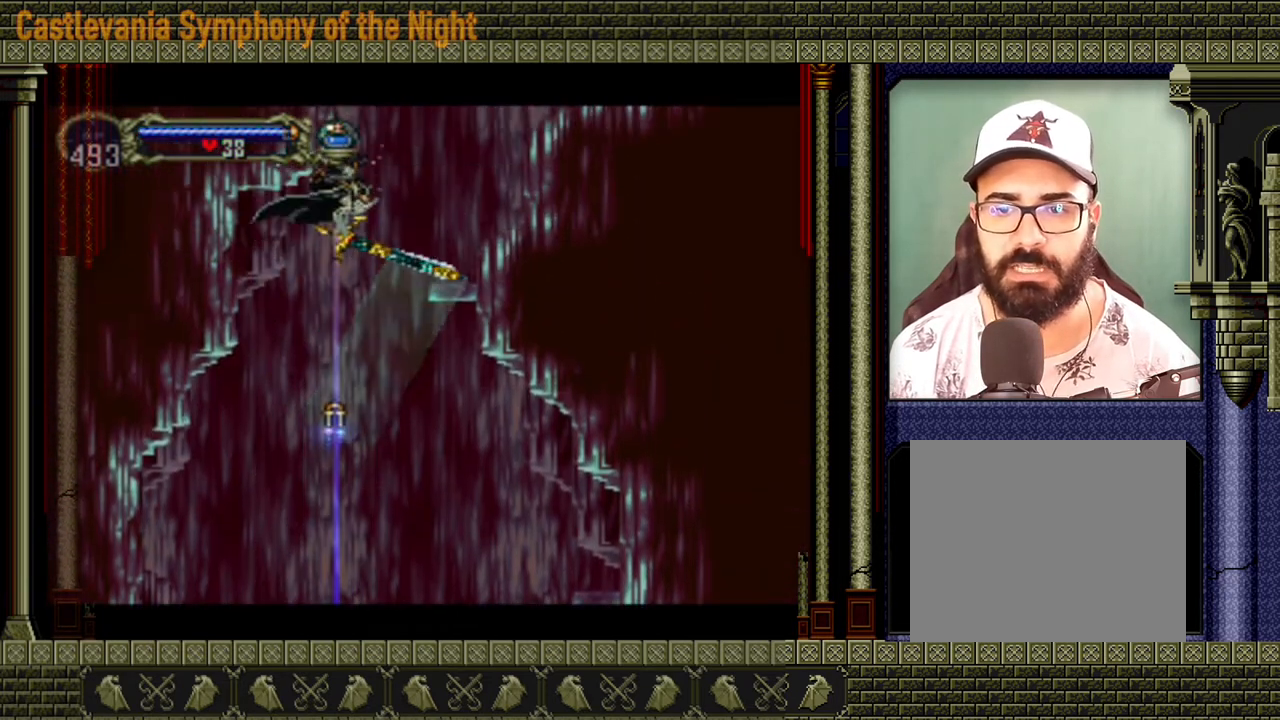
{"dt_ms": 480, "buttons": [], "events": [[160, "A", "up"]]}
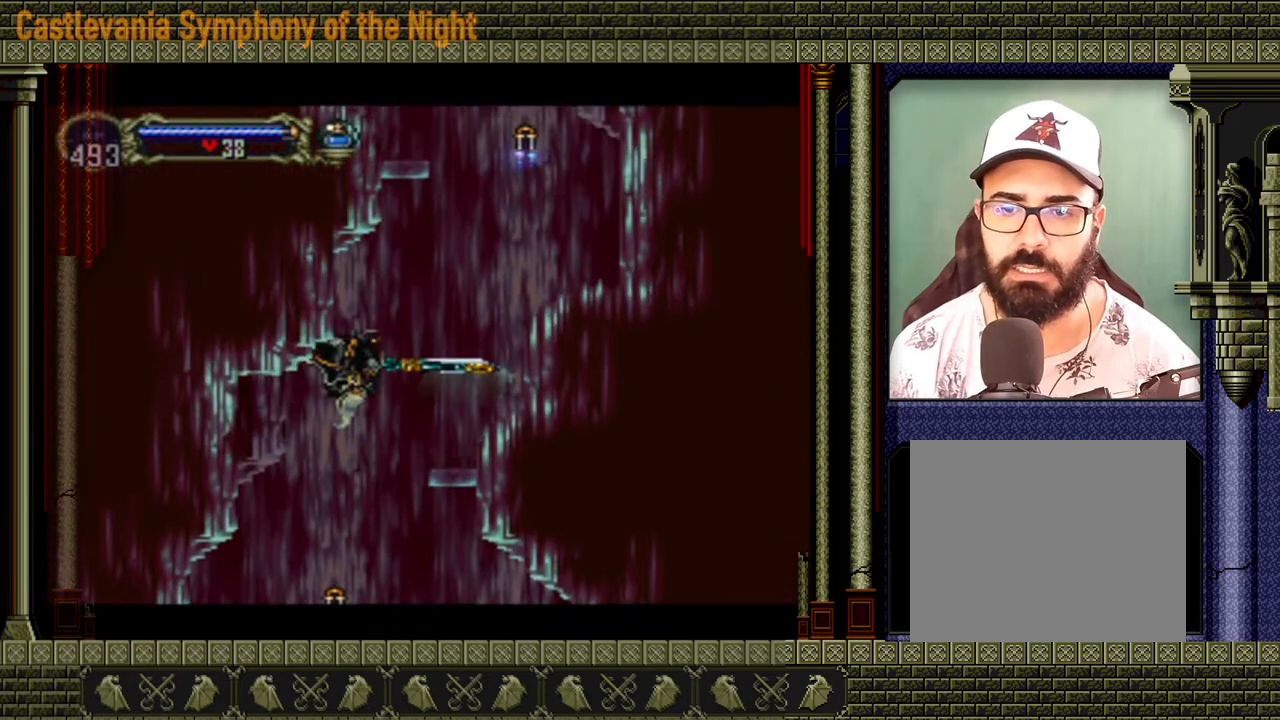
{"dt_ms": 520, "buttons": ["A"], "events": [[440, "A", "down"]]}
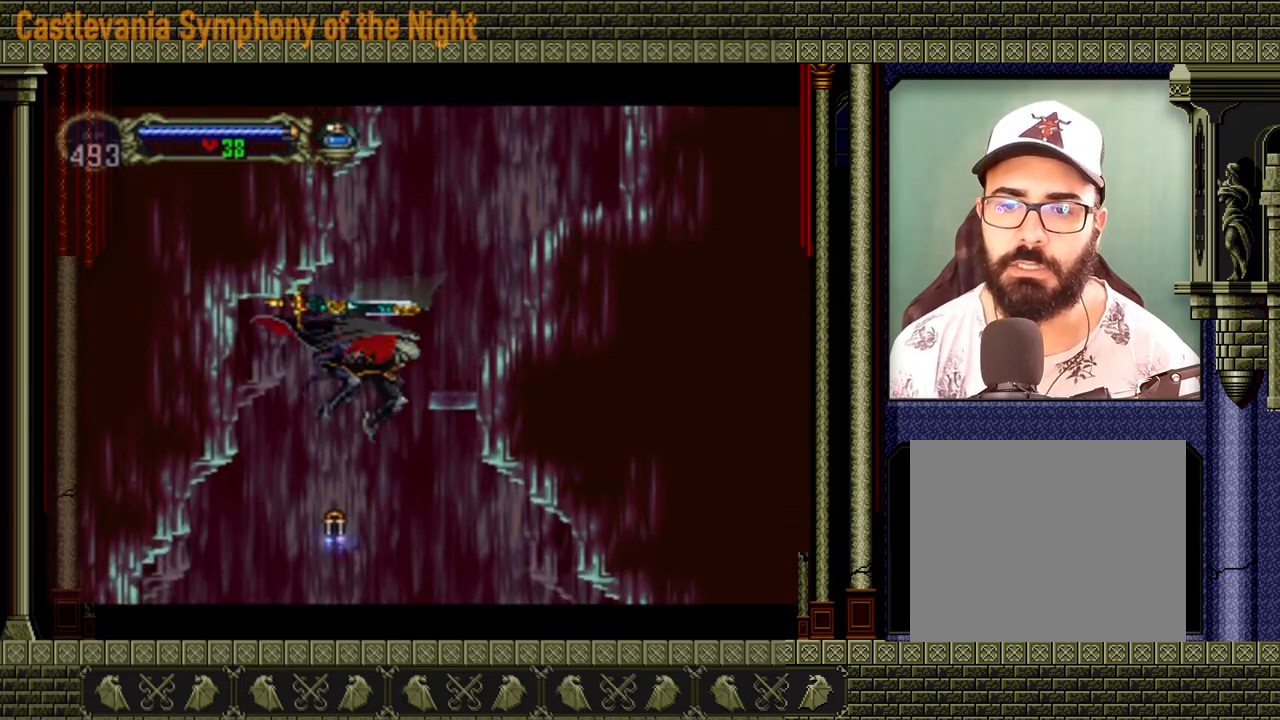
{"dt_ms": 480, "buttons": [], "events": [[320, "A", "up"]]}
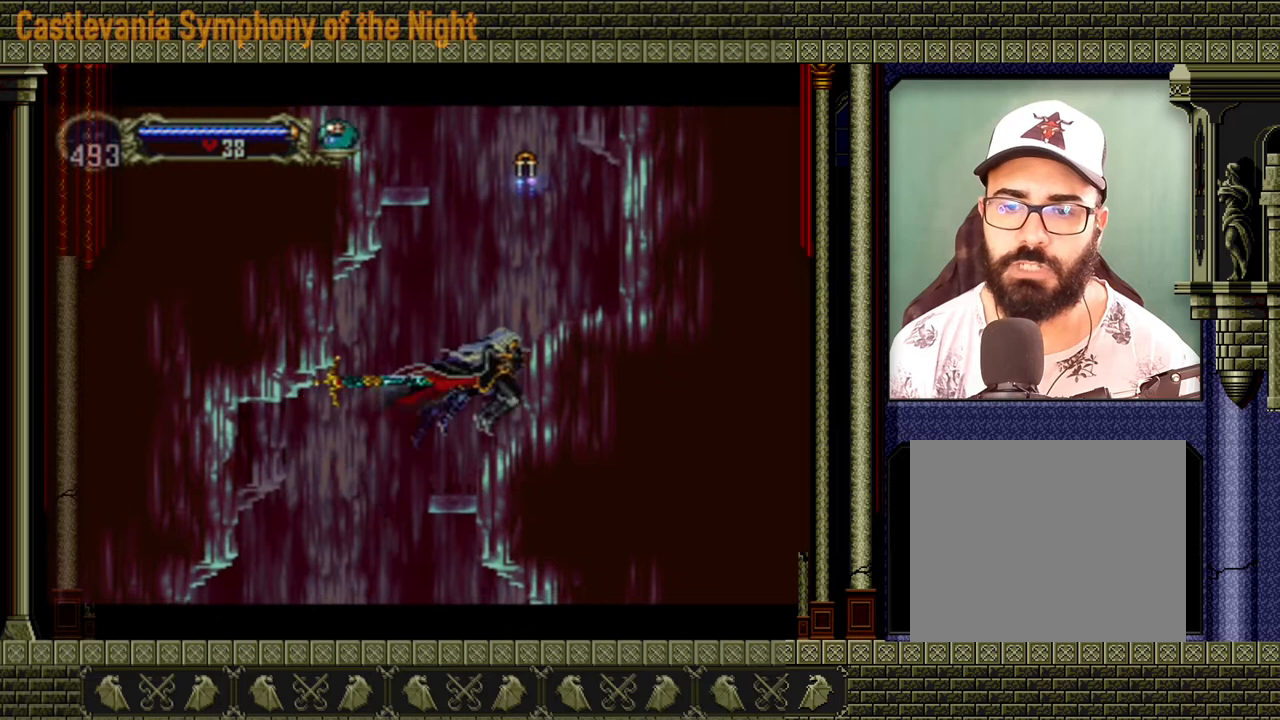
{"dt_ms": 520, "buttons": [], "events": [[80, "A", "down"], [360, "A", "up"]]}
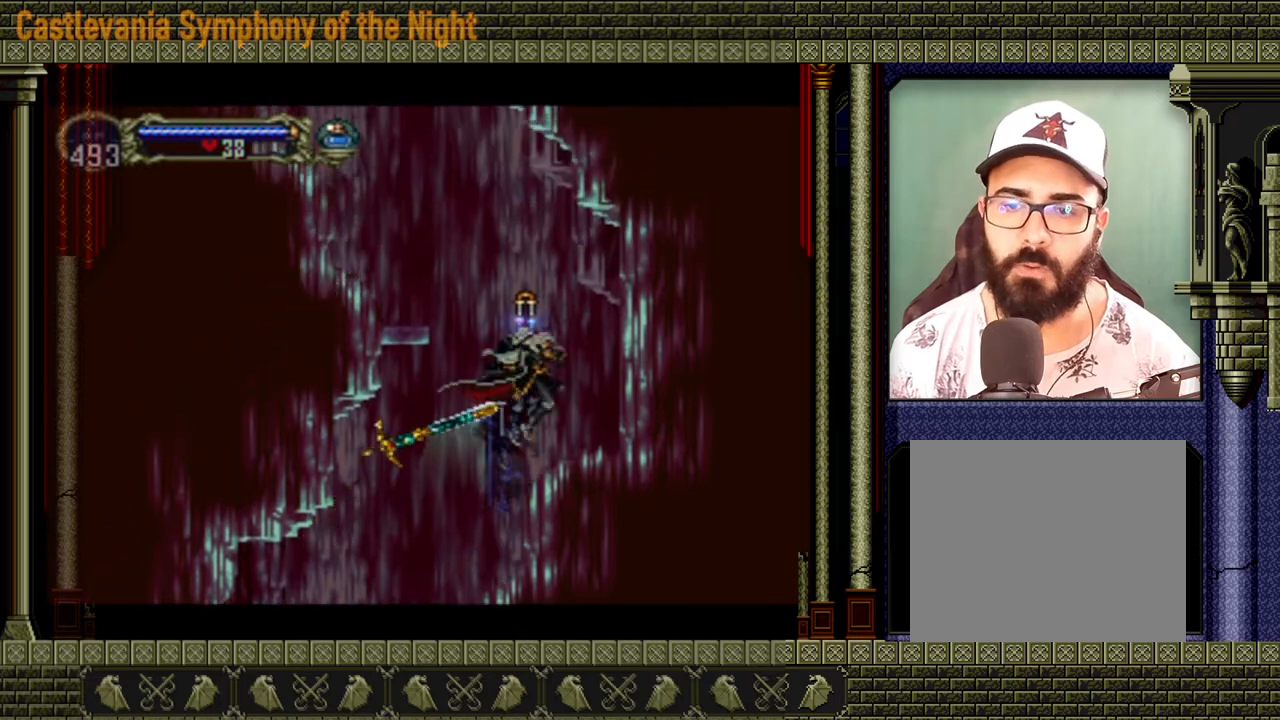
{"dt_ms": 480, "buttons": ["A"], "events": [[320, "A", "down"]]}
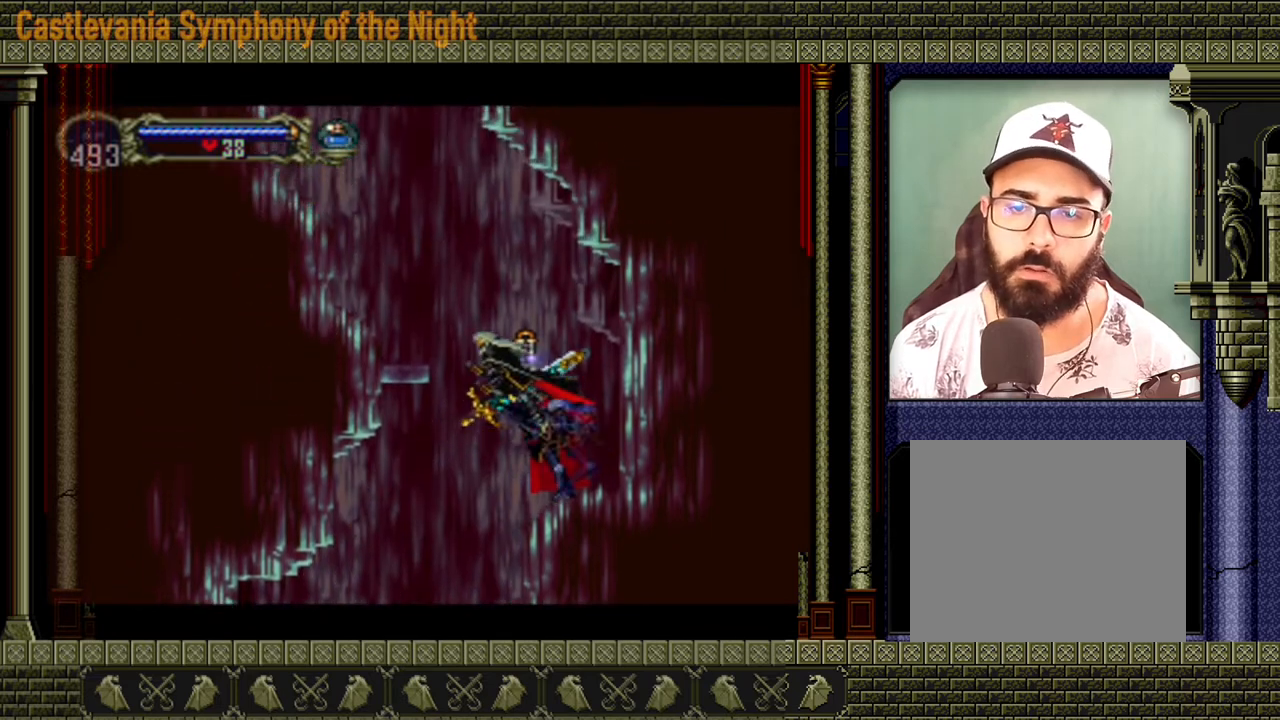
{"dt_ms": 520, "buttons": [], "events": [[280, "A", "up"]]}
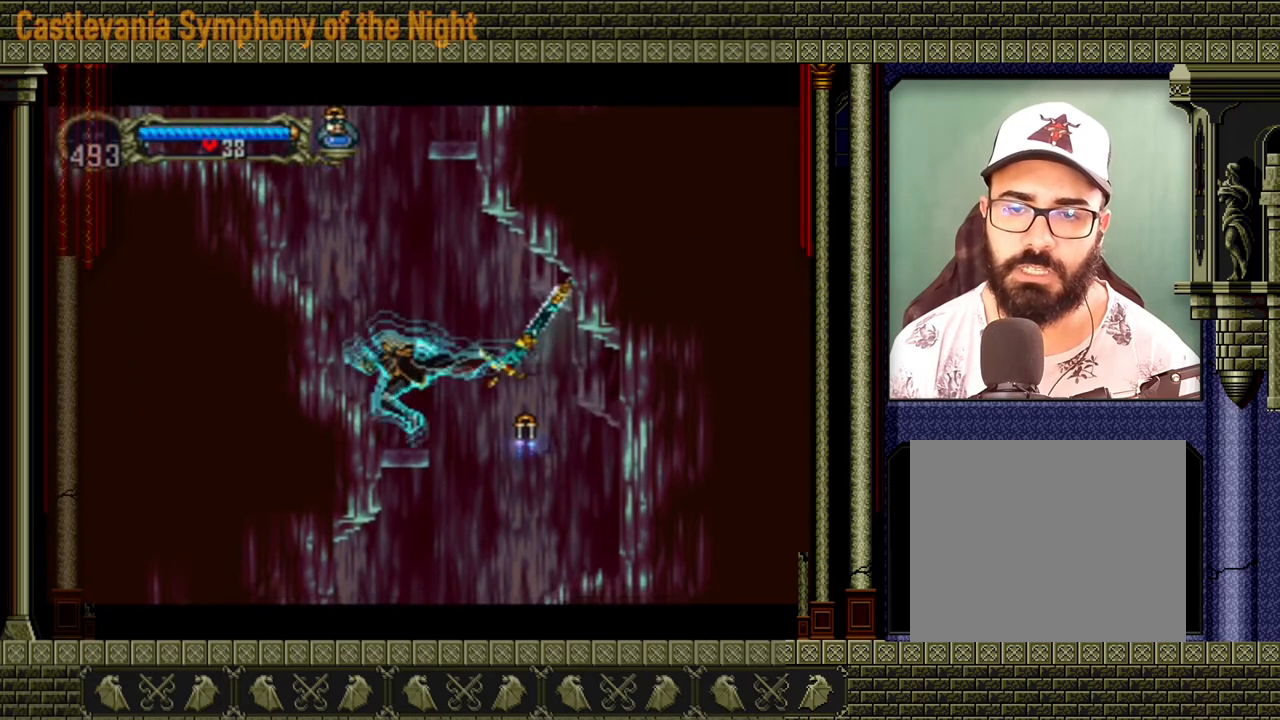
{"dt_ms": 480, "buttons": ["A"], "events": [[320, "A", "down"]]}
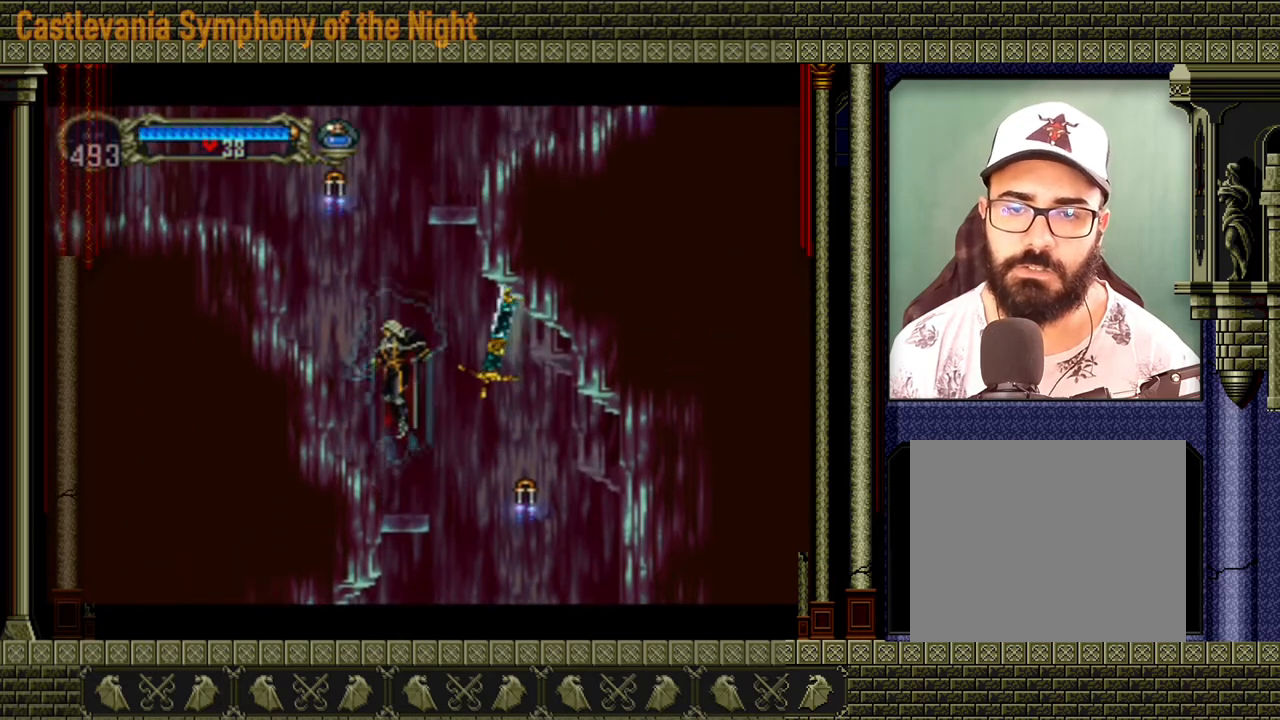
{"dt_ms": 520, "buttons": [], "events": [[360, "A", "up"]]}
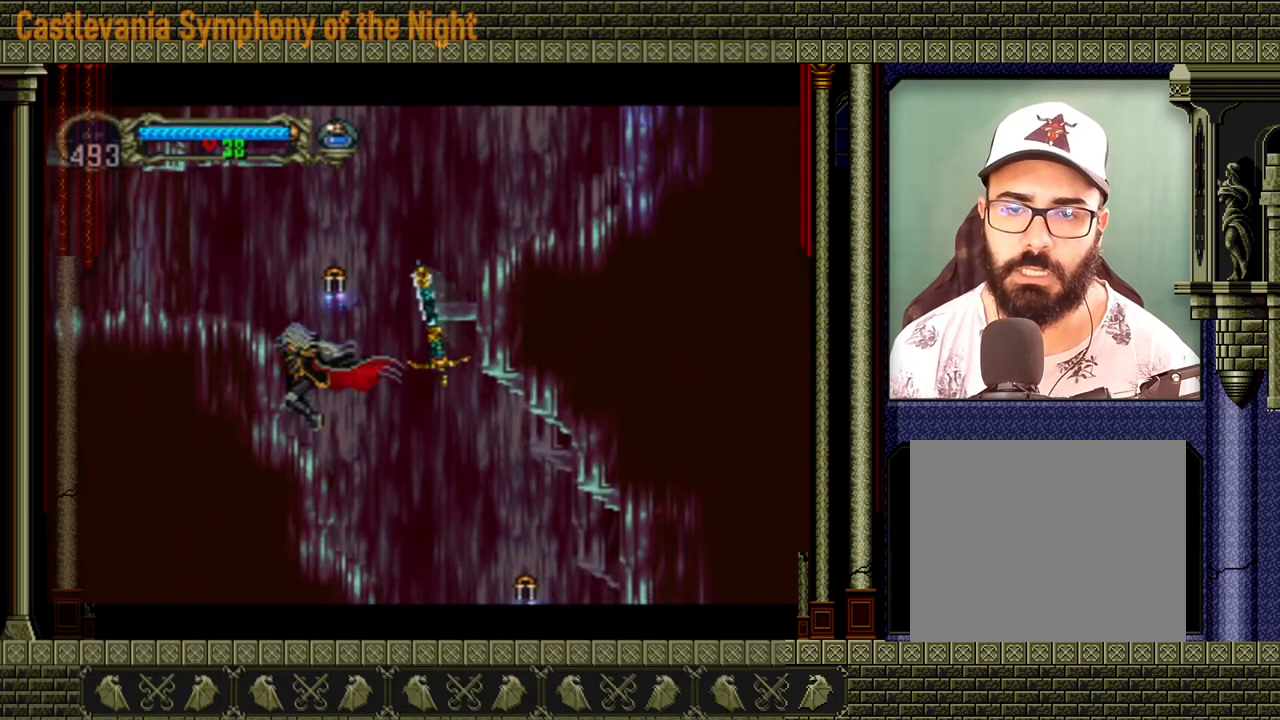
{"dt_ms": 480, "buttons": [], "events": [[200, "A", "down"], [480, "A", "up"]]}
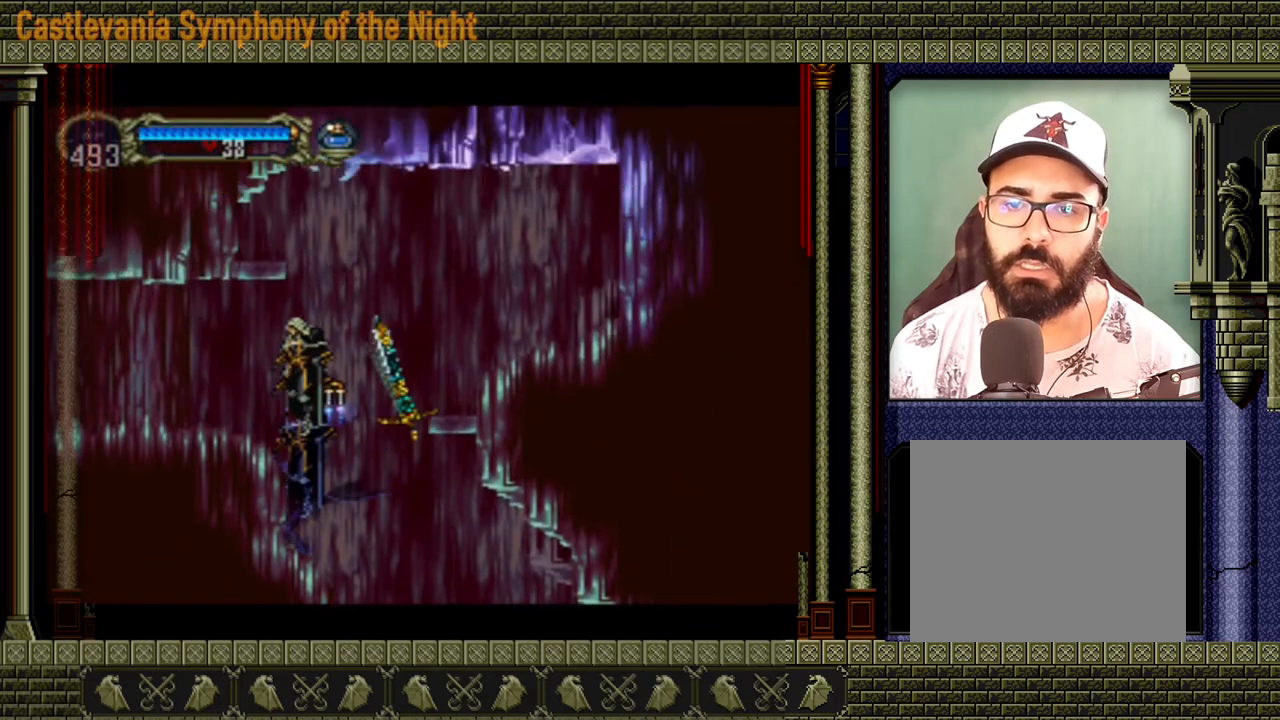
{"dt_ms": 520, "buttons": [], "events": []}
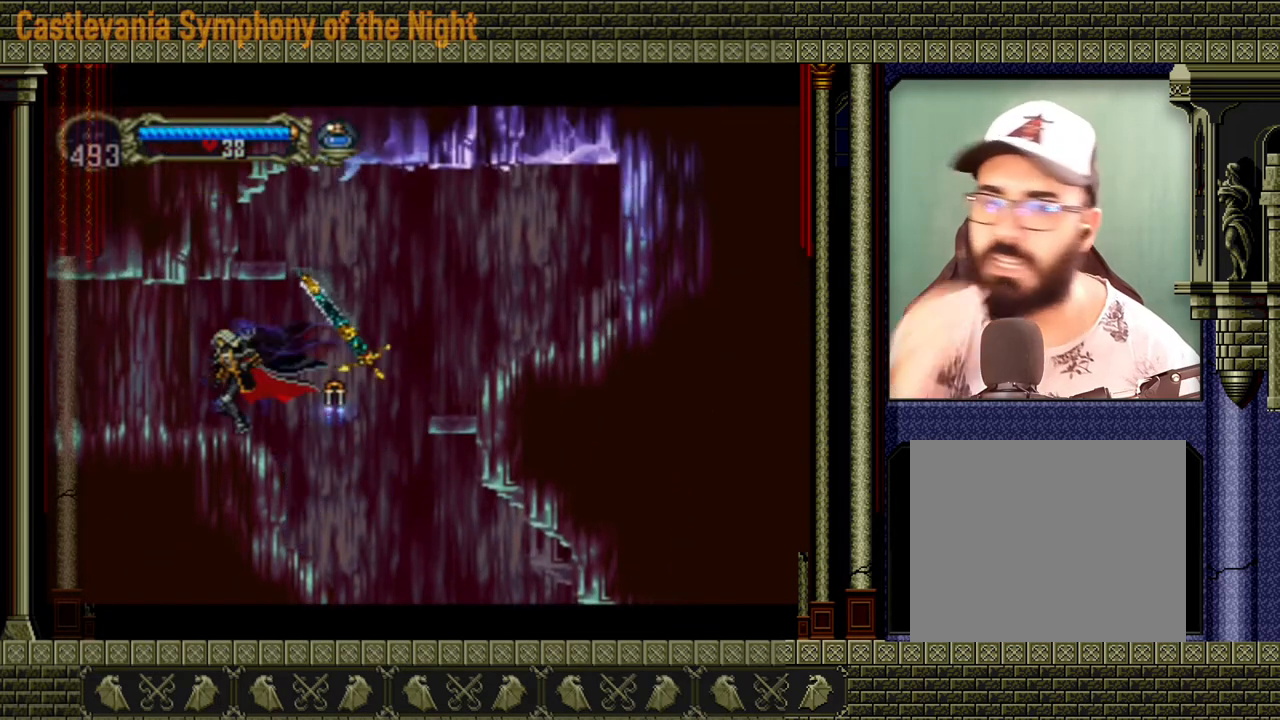
{"dt_ms": 480, "buttons": [], "events": []}
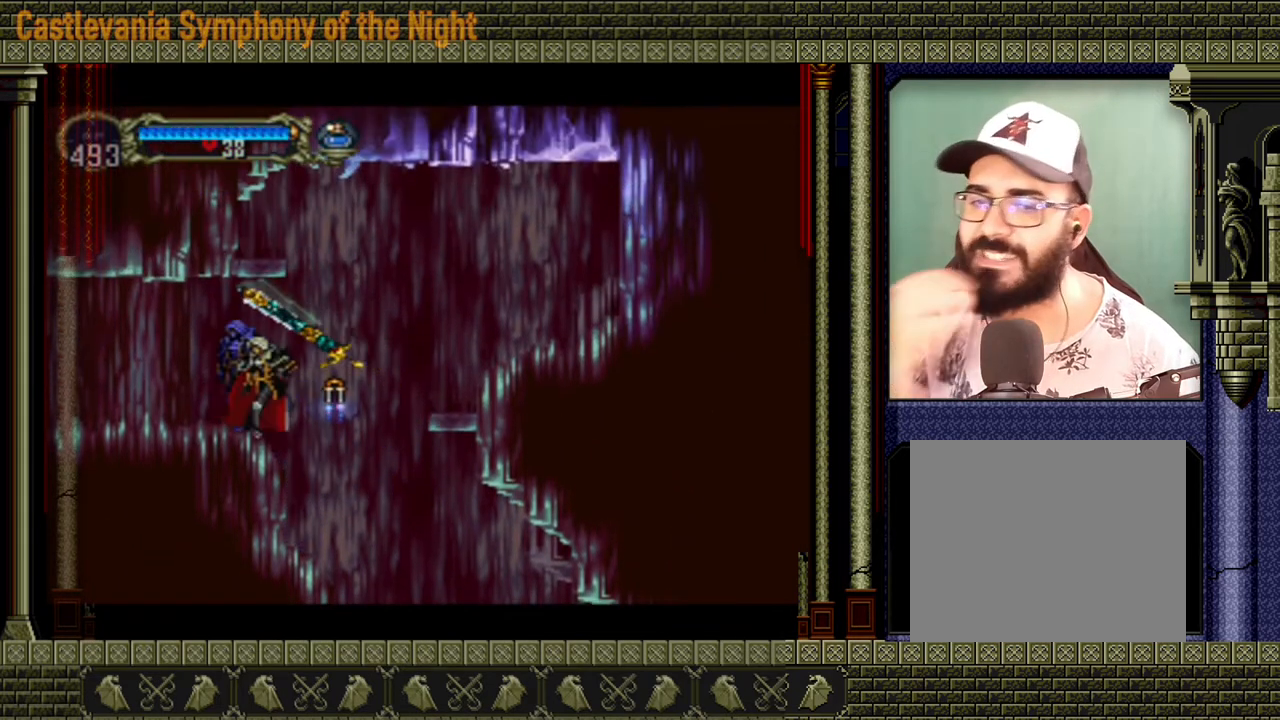
{"dt_ms": 520, "buttons": [], "events": []}
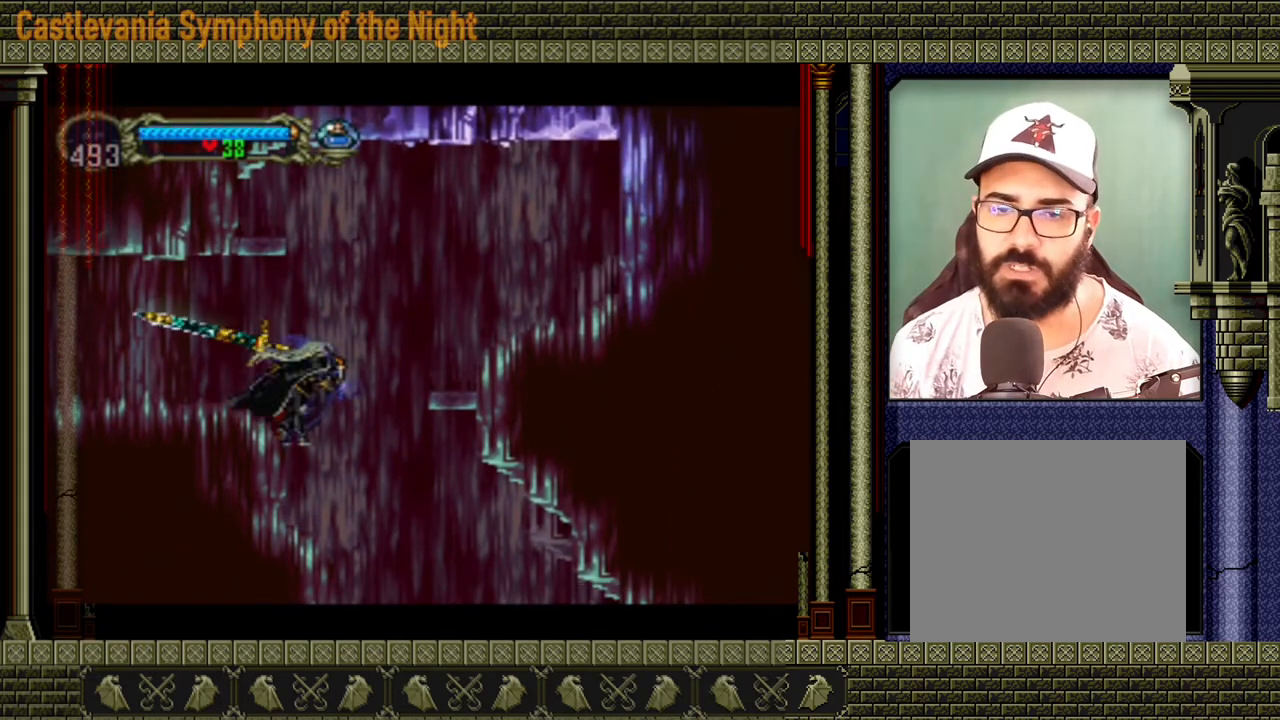
{"dt_ms": 480, "buttons": ["A"], "events": [[440, "A", "down"]]}
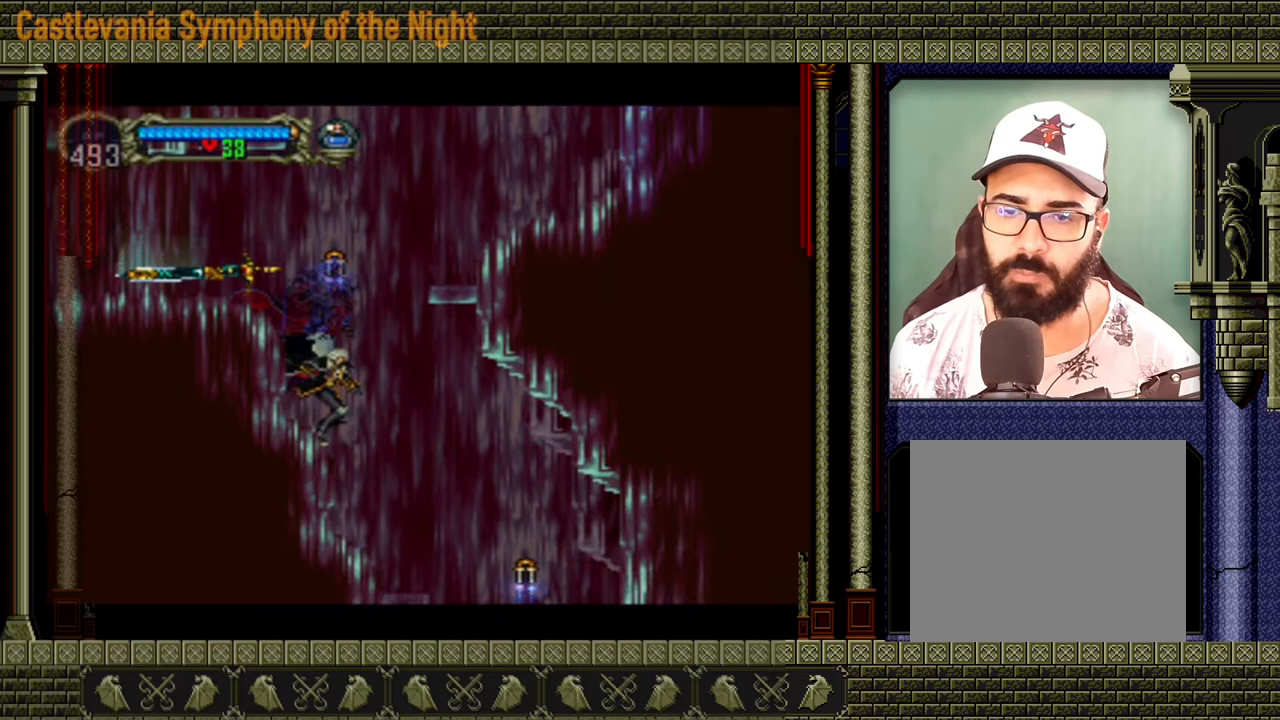
{"dt_ms": 1000, "buttons": []}
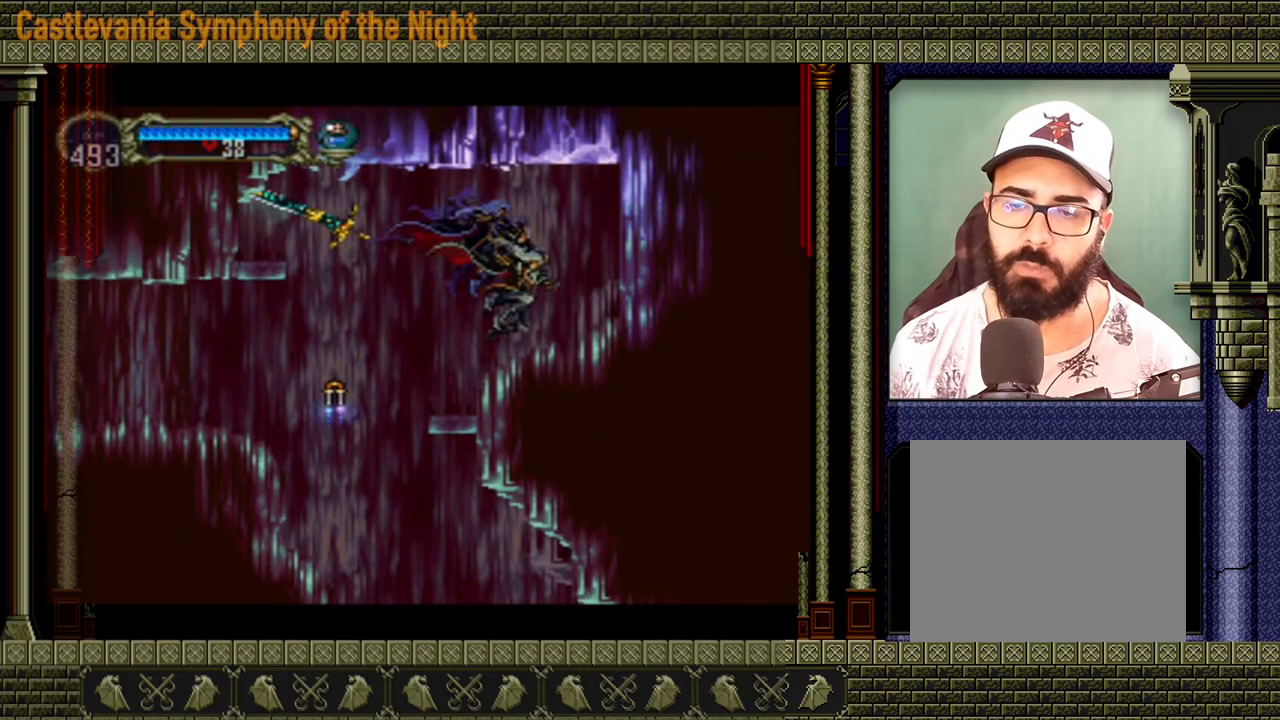
{"dt_ms": 520, "buttons": [], "events": [[80, "A", "down"], [240, "X", "down"], [440, "X", "up"], [480, "A", "up"]]}
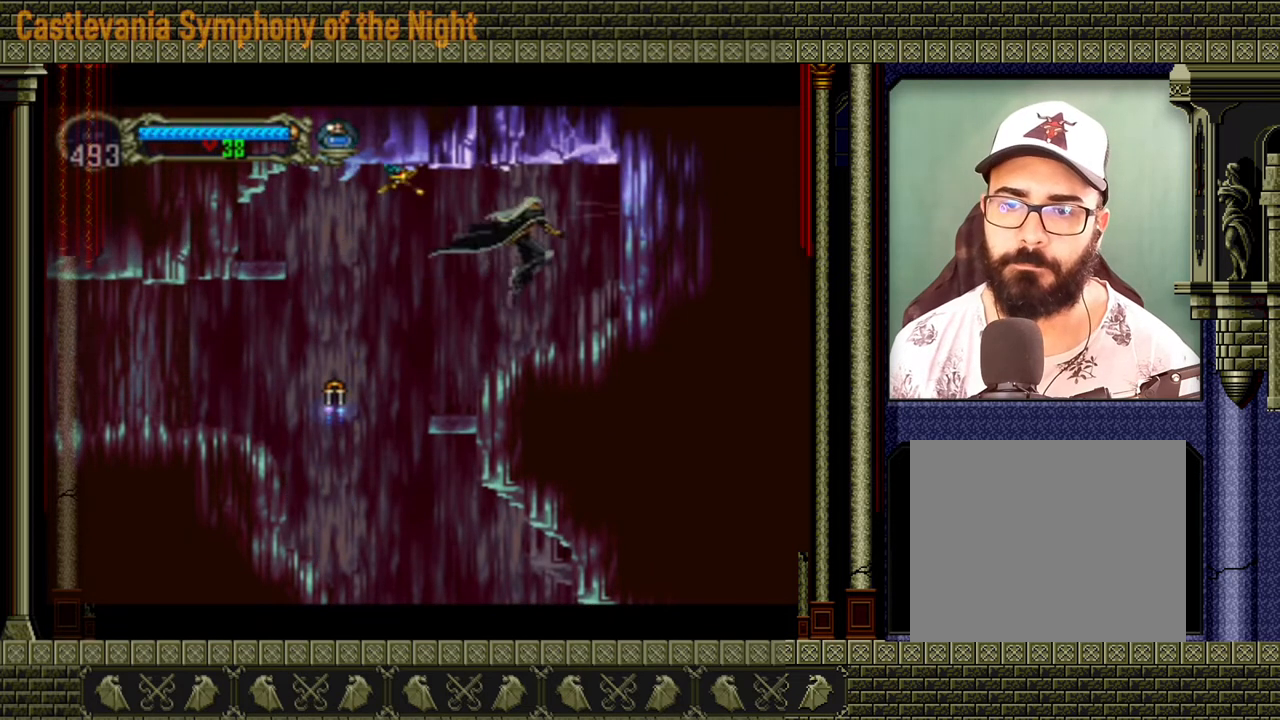
{"dt_ms": 480, "buttons": [], "events": [[160, "A", "down"], [320, "X", "down"], [480, "A", "up"], [480, "X", "up"]]}
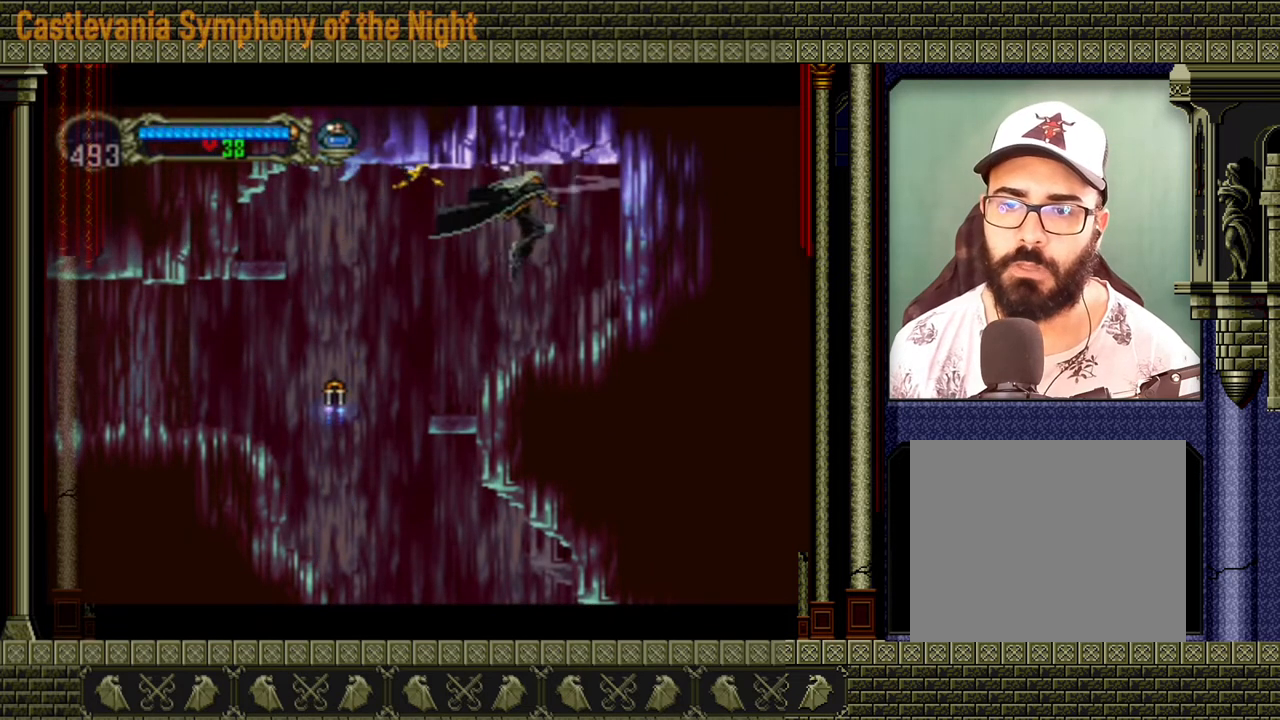
{"dt_ms": 520, "buttons": ["A", "X"], "events": [[280, "A", "down"], [480, "X", "down"]]}
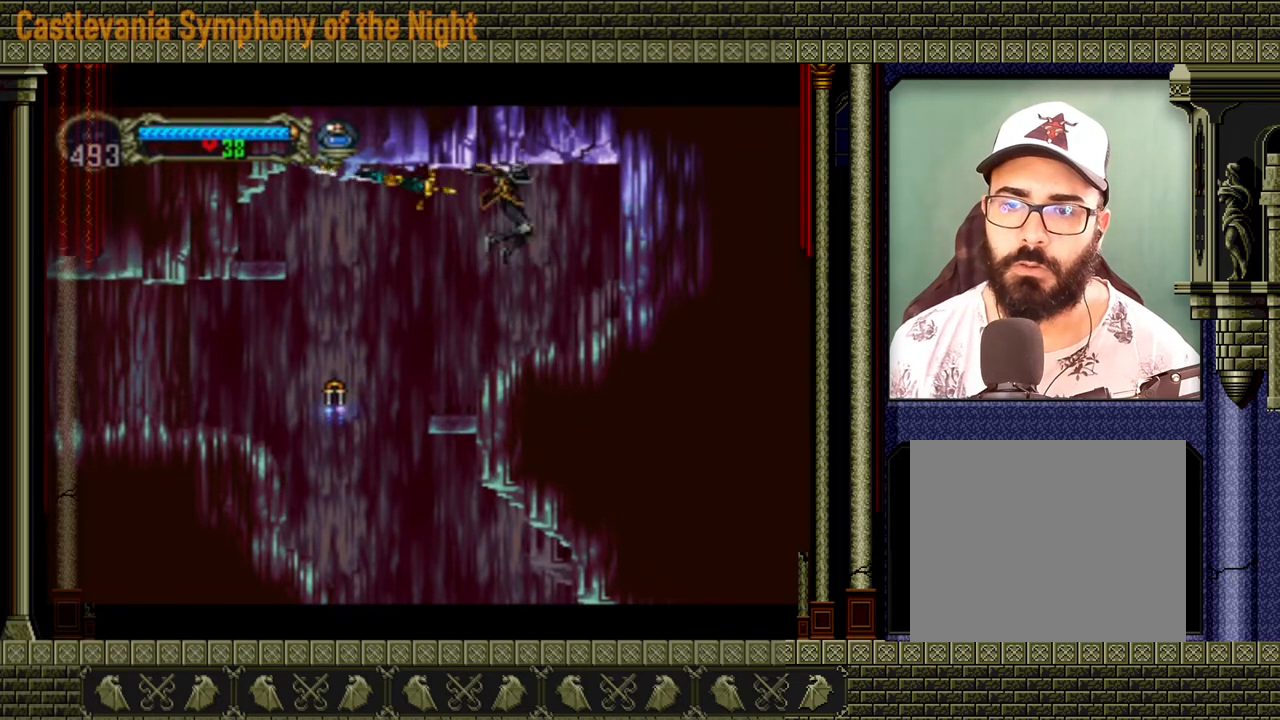
{"dt_ms": 480, "buttons": [], "events": [[80, "A", "up"], [80, "X", "up"]]}
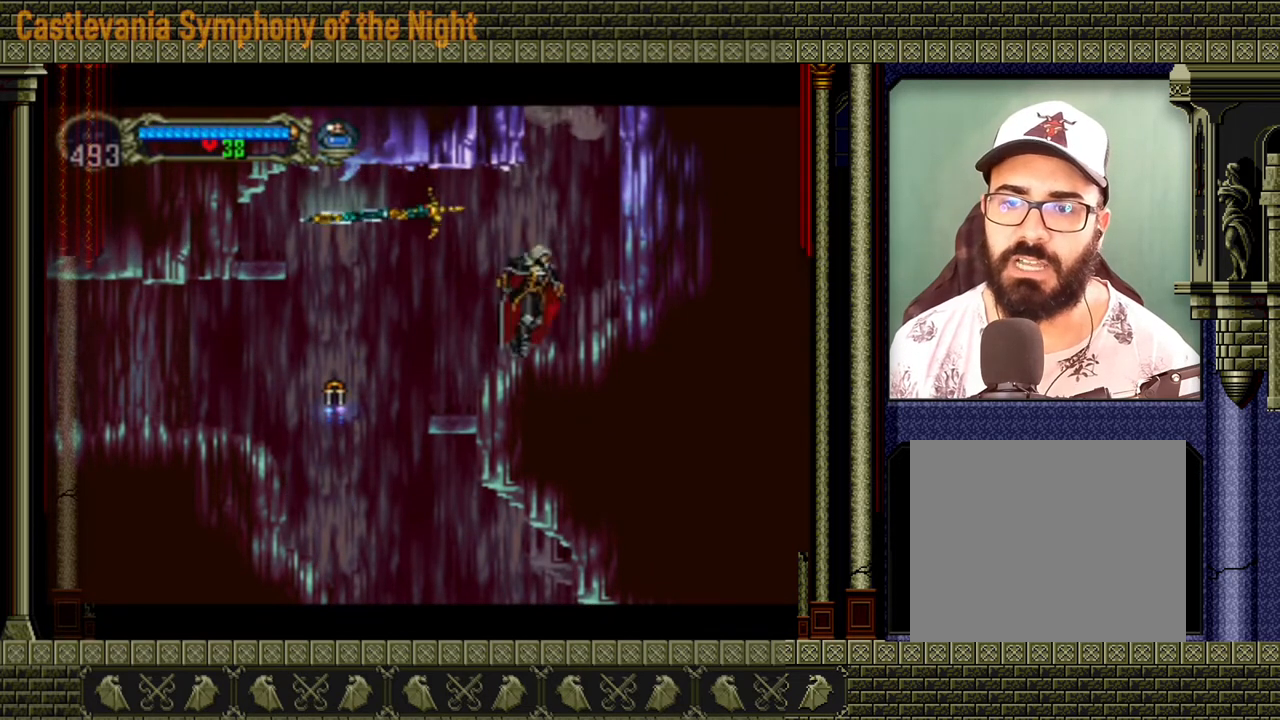
{"dt_ms": 520, "buttons": ["A"], "events": [[400, "A", "down"]]}
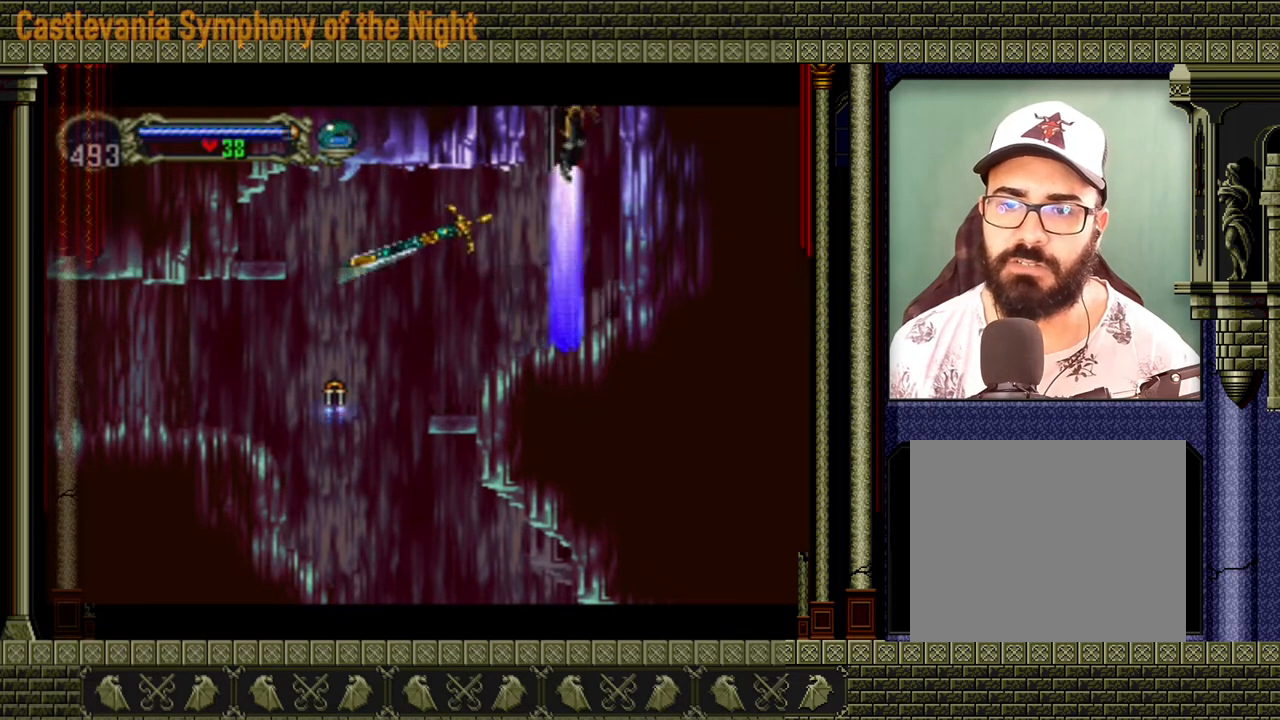
{"dt_ms": 480, "buttons": ["A"], "events": []}
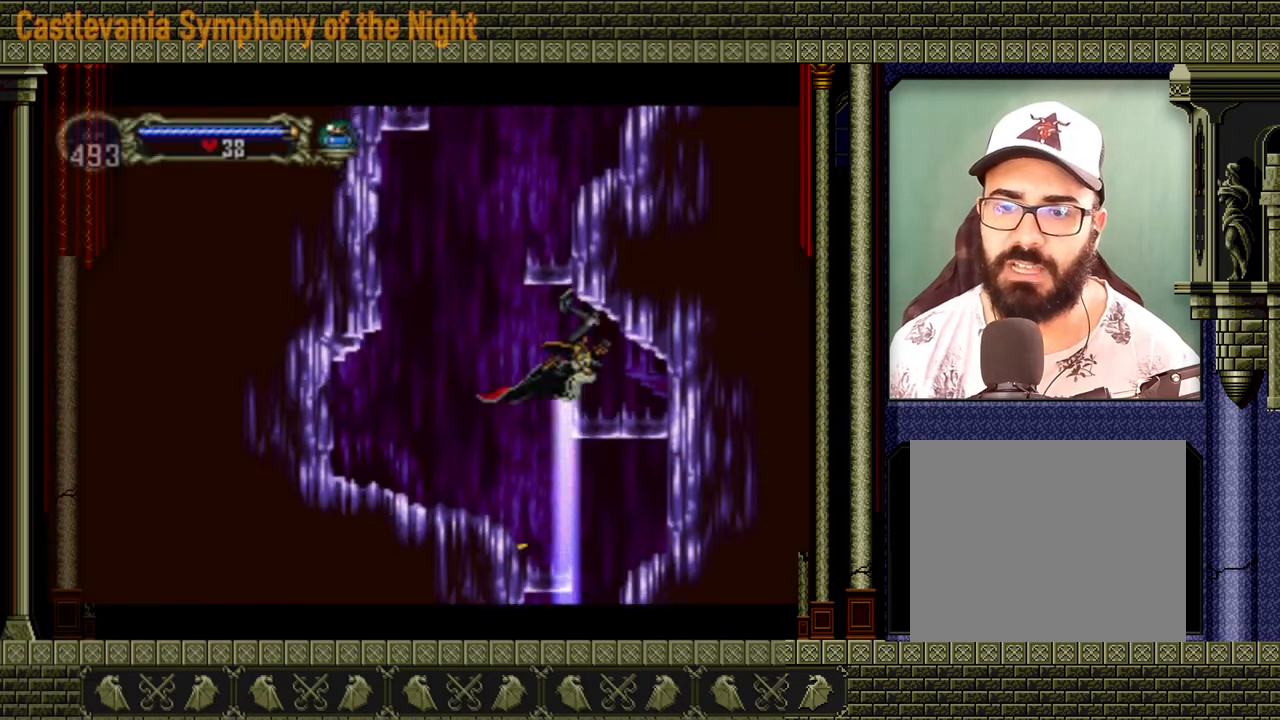
{"dt_ms": 520, "buttons": [], "events": [[360, "A", "up"]]}
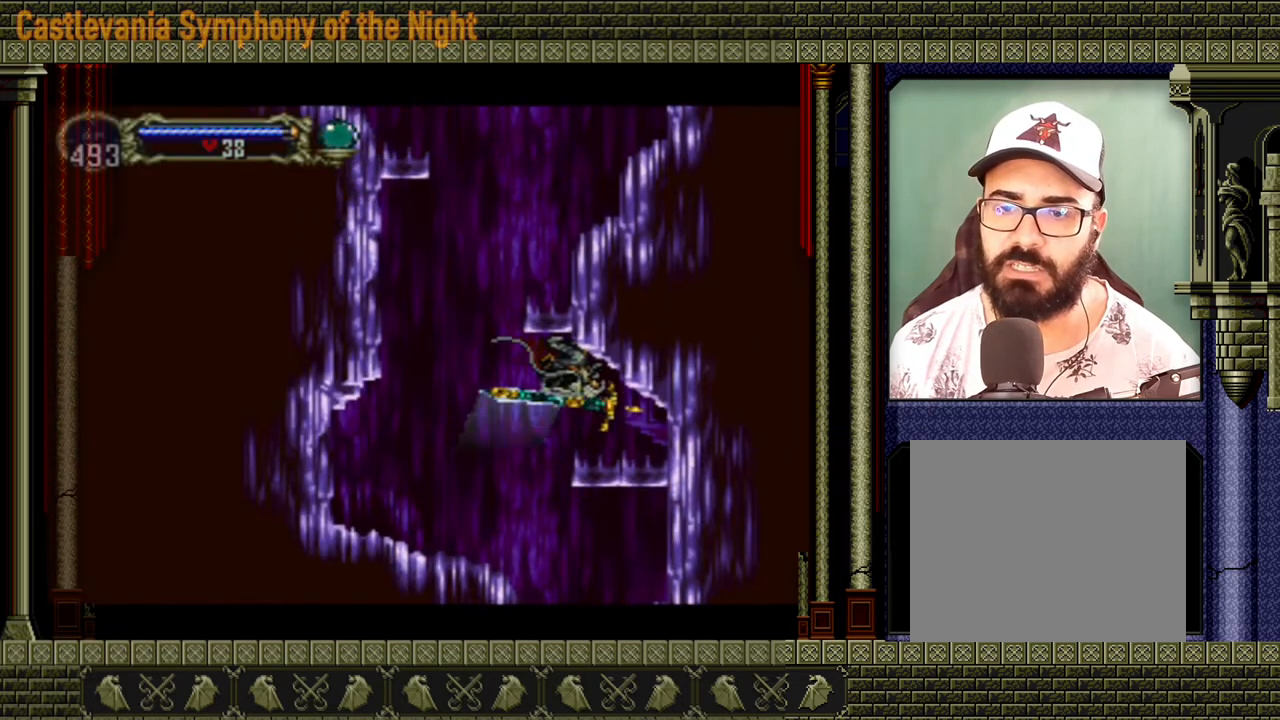
{"dt_ms": 480, "buttons": ["A"], "events": [[480, "A", "down"]]}
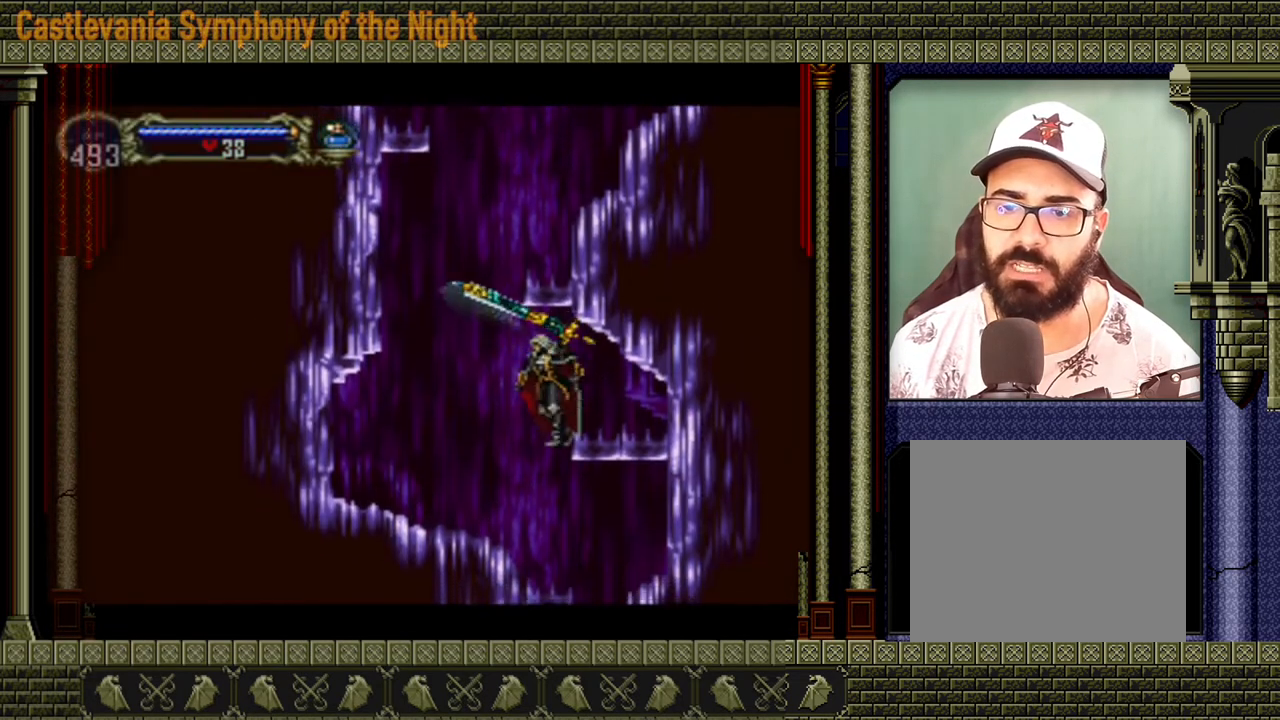
{"dt_ms": 520, "buttons": [], "events": [[200, "A", "up"]]}
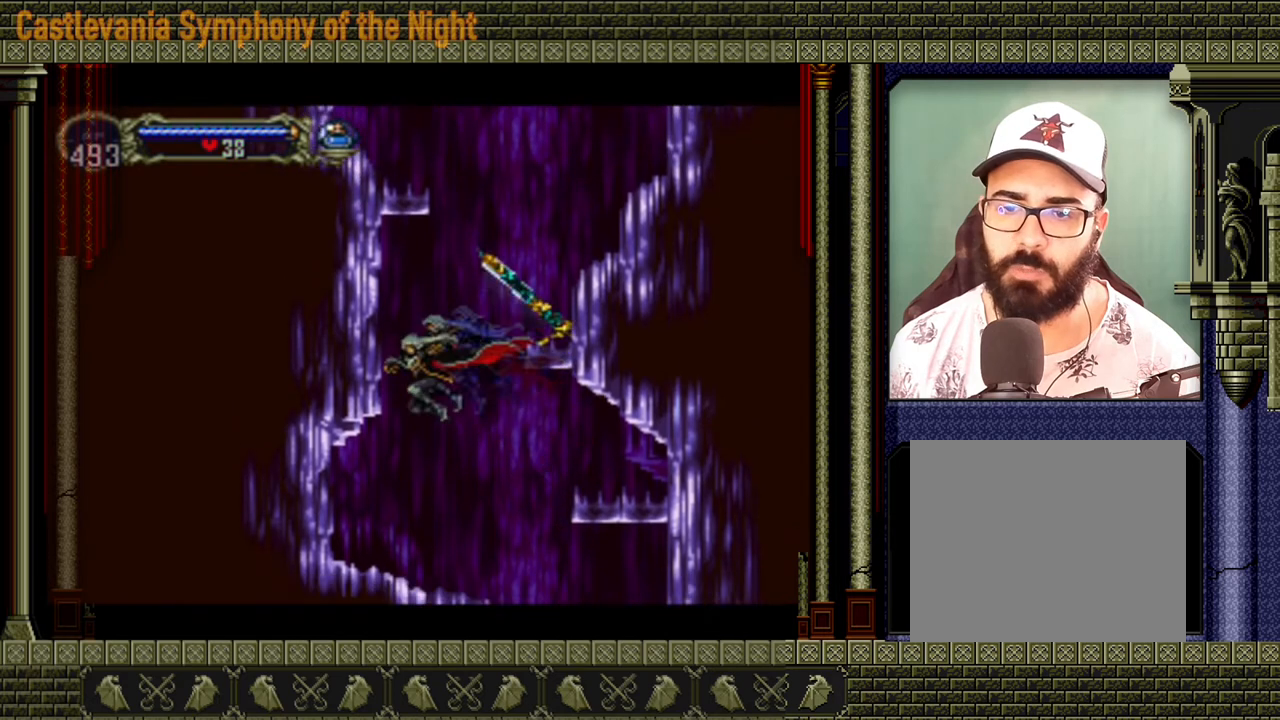
{"dt_ms": 480, "buttons": ["A"], "events": [[440, "A", "down"]]}
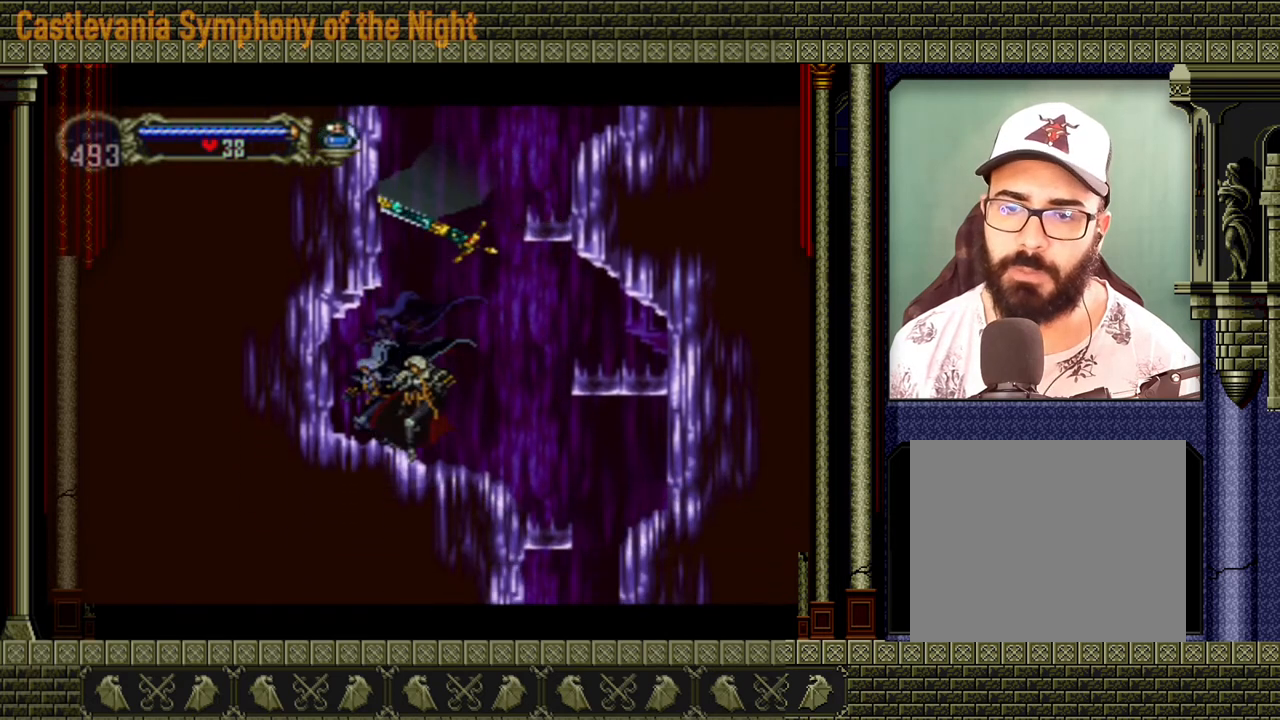
{"dt_ms": 520, "buttons": ["A"], "events": [[280, "A", "up"], [320, "A", "down"]]}